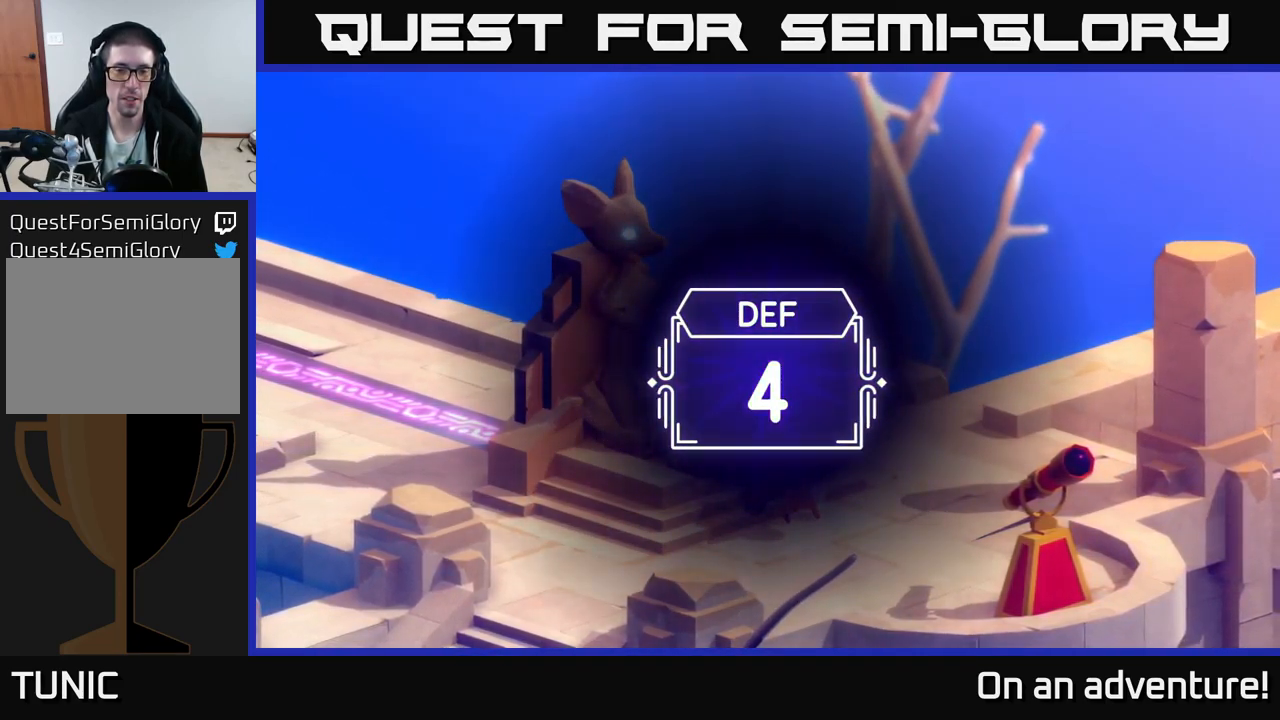
Gameplay with a controller (Xbox layout); each line is a JSON object with the inputs held at the frame after it. "events" lists button and stick changes between this image and that frame as [ms after this image, input, new state], when the widget could be followed in between.
{"buttons": [], "left_stick": "center", "right_stick": "center", "events": [[17, "left_stick", "down-left"], [267, "left_stick", "center"]]}
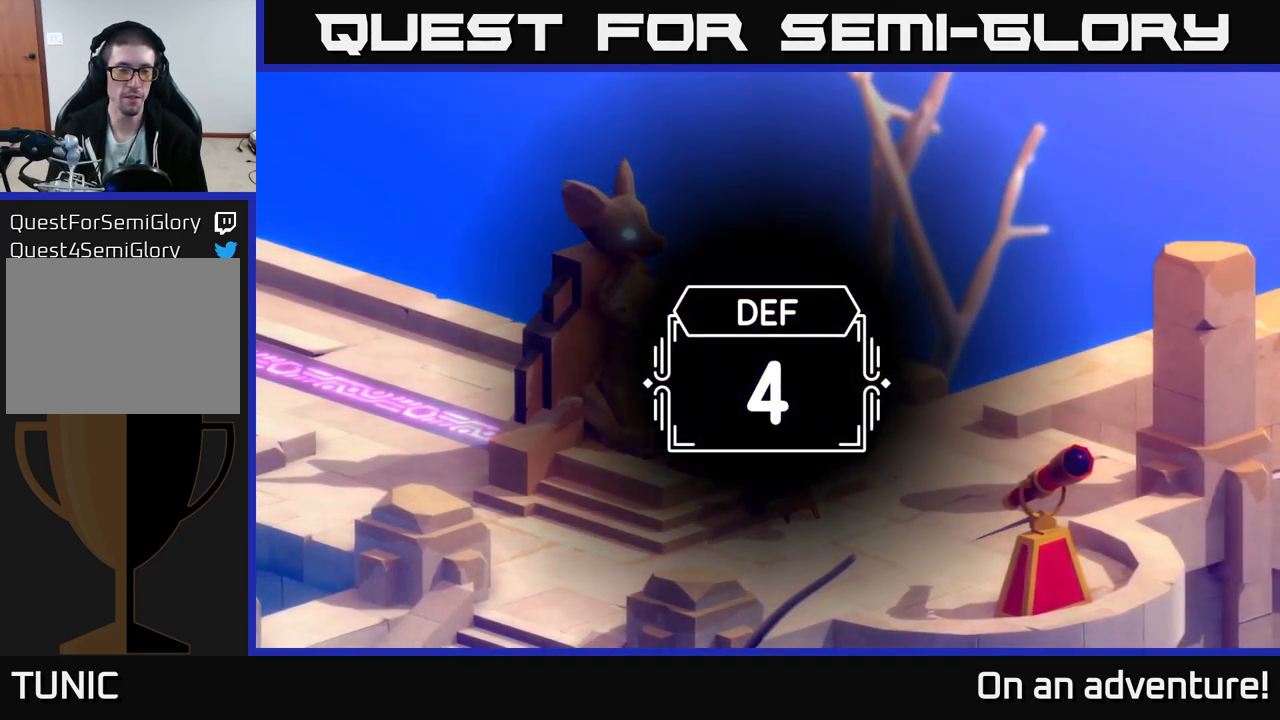
{"buttons": [], "left_stick": "down-left", "right_stick": "center", "events": [[33, "A", "down"], [199, "A", "up"], [499, "left_stick", "down-left"]]}
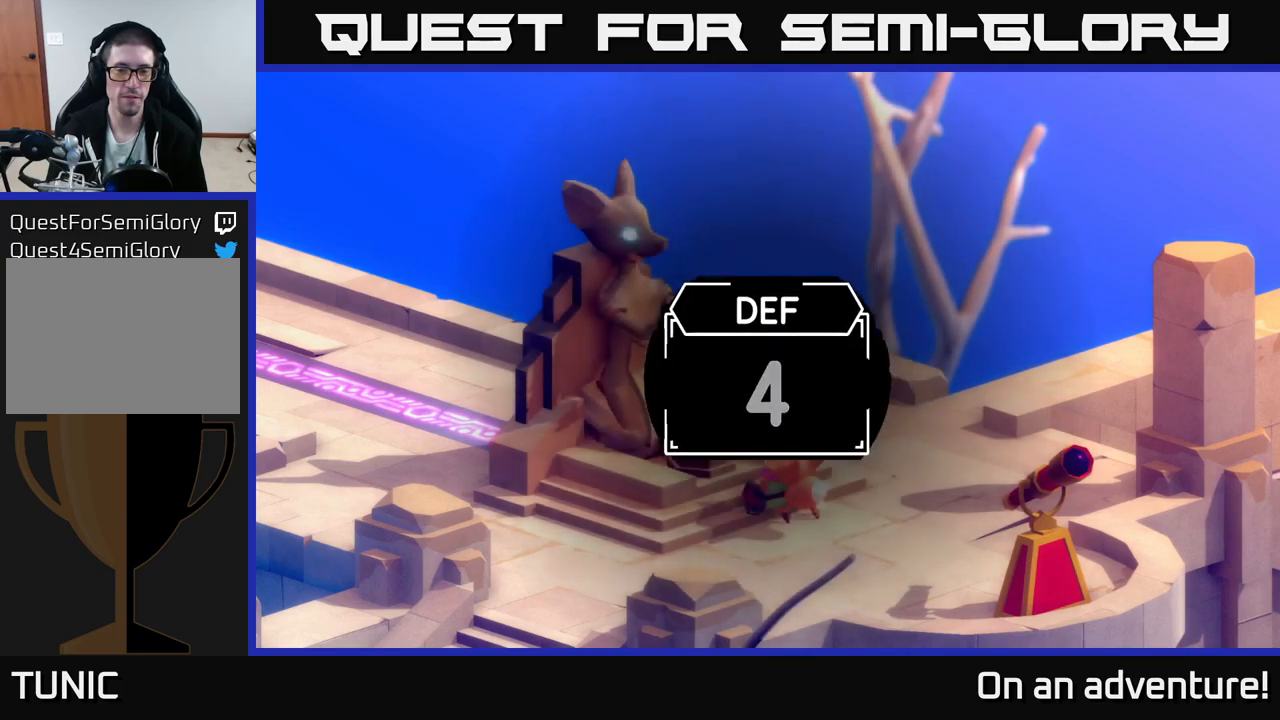
{"buttons": [], "left_stick": "down-left", "right_stick": "center", "events": [[250, "left_stick", "center"], [417, "left_stick", "down-left"]]}
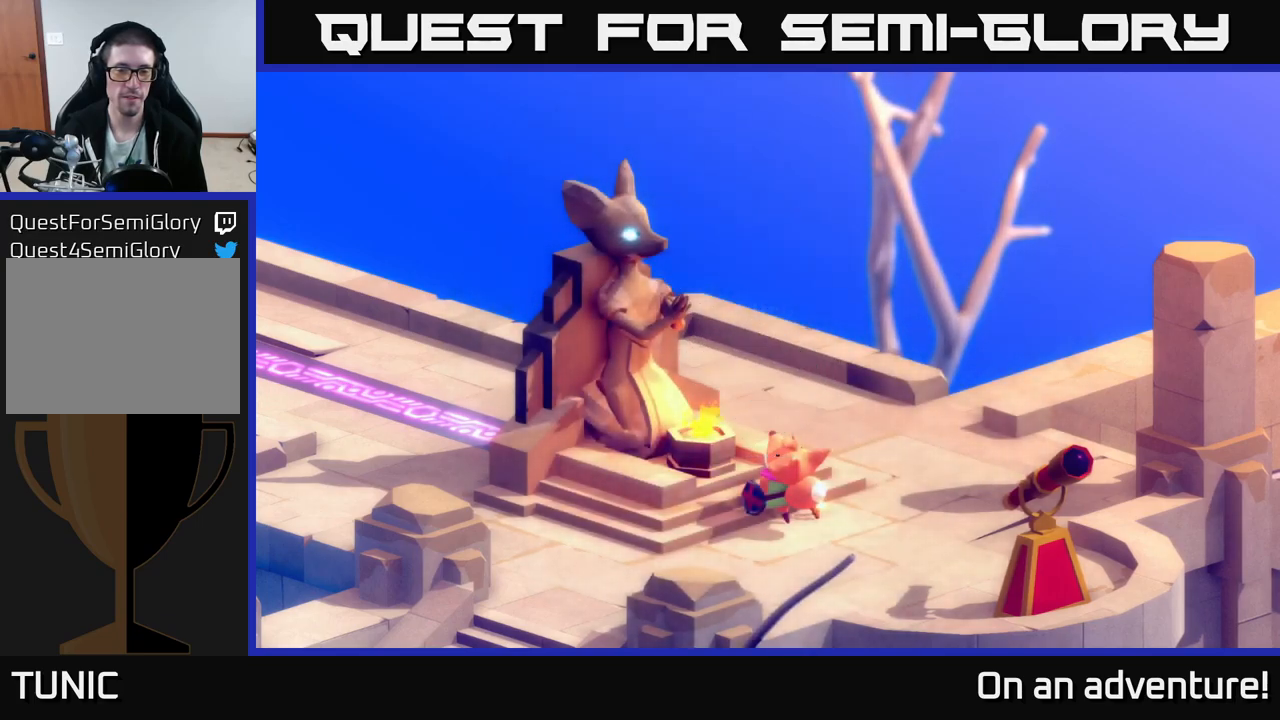
{"buttons": [], "left_stick": "down", "right_stick": "center", "events": [[100, "left_stick", "center"], [350, "left_stick", "down"]]}
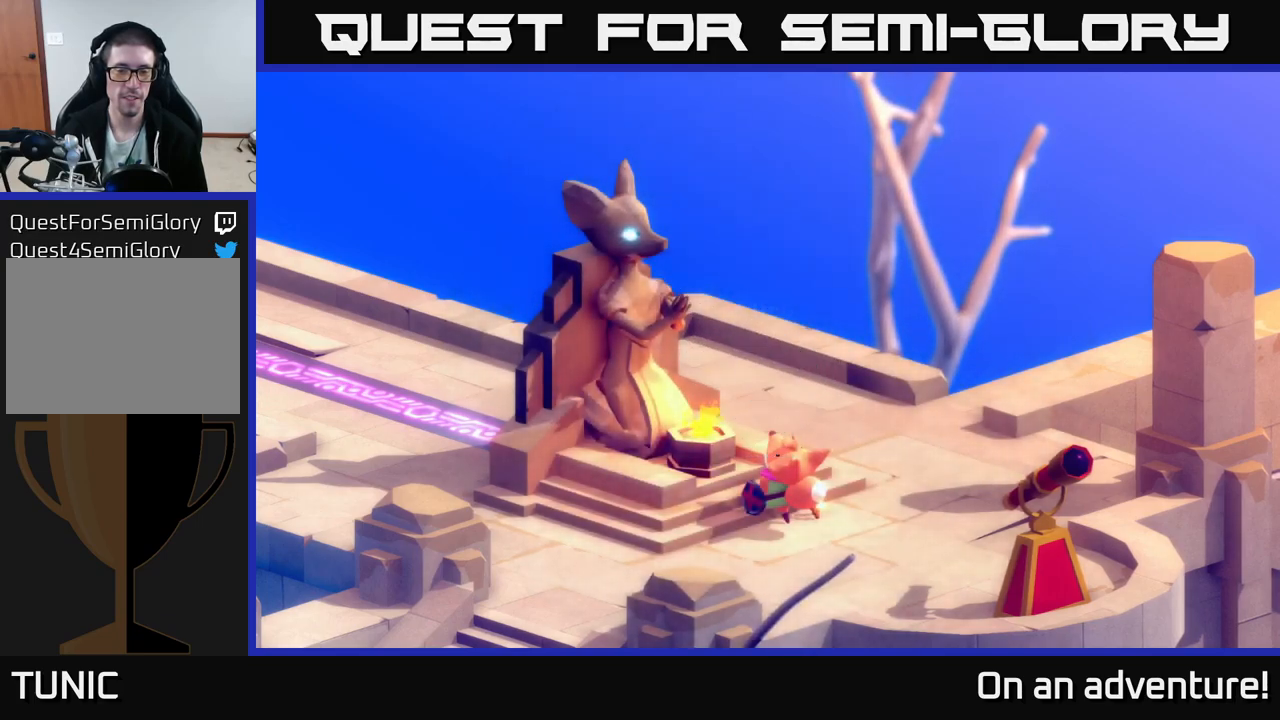
{"buttons": [], "left_stick": "right", "right_stick": "center", "events": [[84, "left_stick", "down-right"], [417, "left_stick", "right"]]}
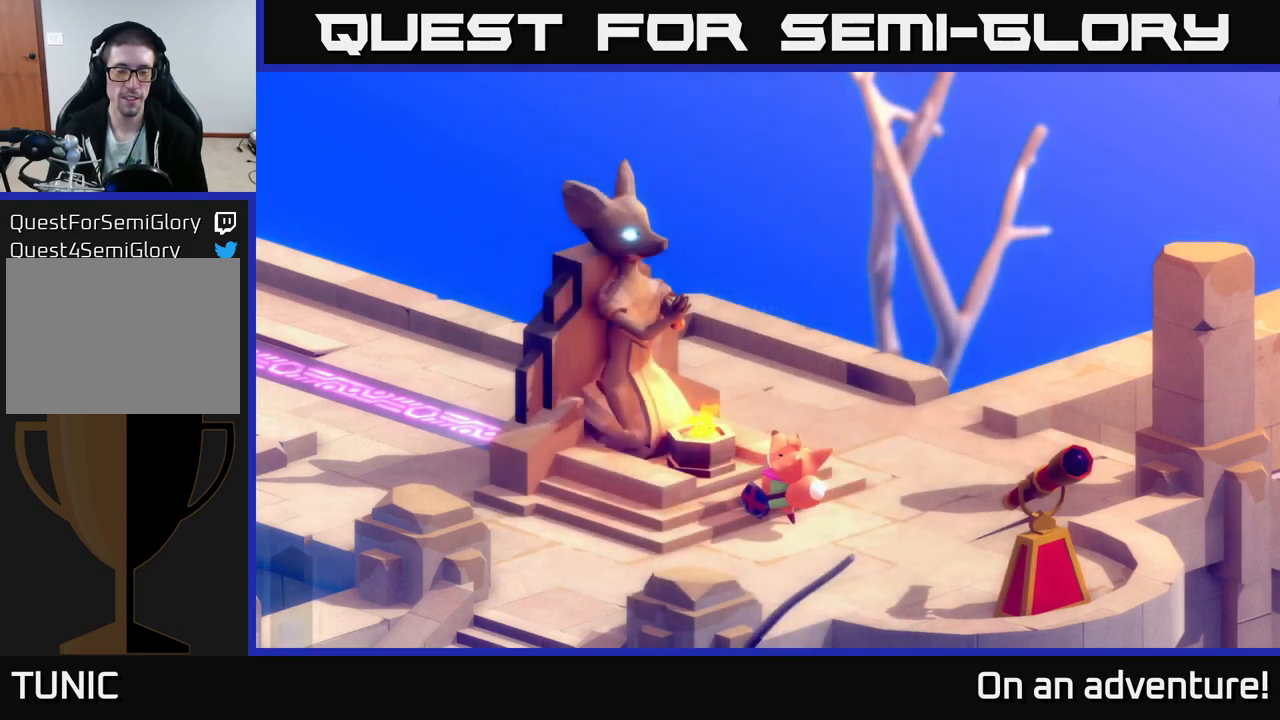
{"buttons": [], "left_stick": "center", "right_stick": "center", "events": [[217, "left_stick", "up-right"], [317, "left_stick", "center"]]}
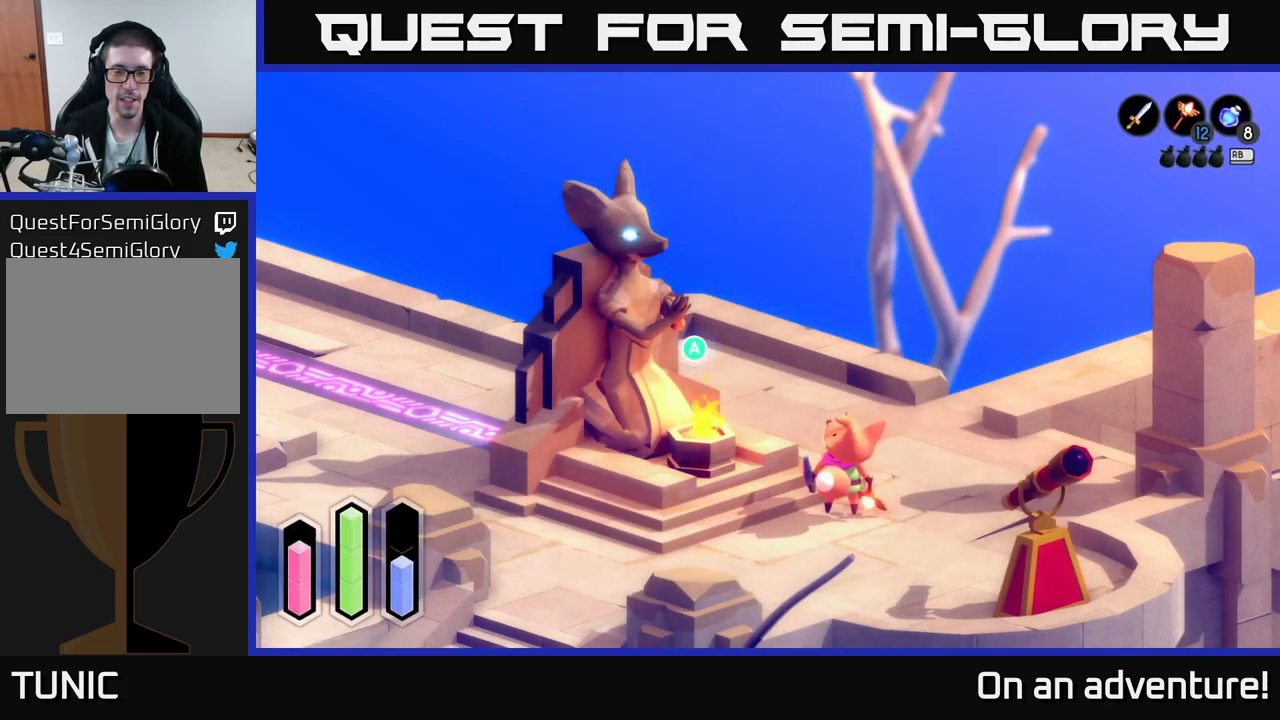
{"buttons": [], "left_stick": "center", "right_stick": "center", "events": []}
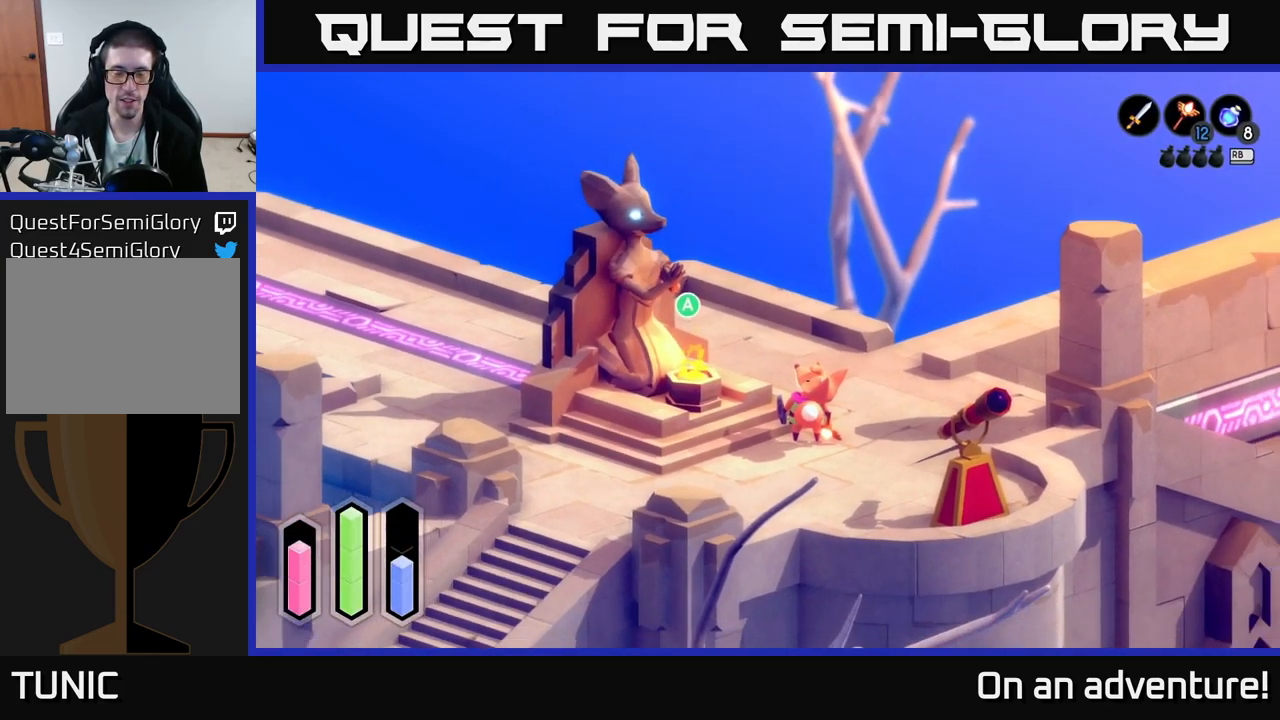
{"buttons": [], "left_stick": "down-left", "right_stick": "center", "events": [[117, "left_stick", "down"], [167, "left_stick", "down-left"]]}
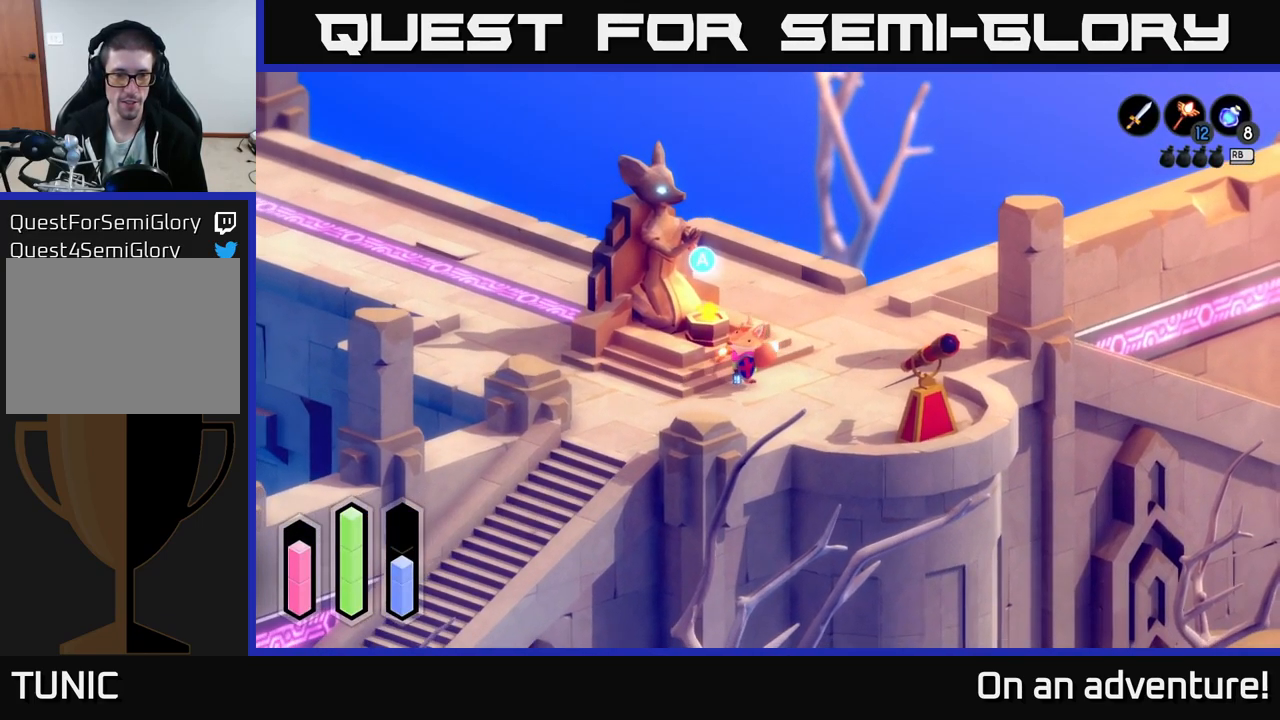
{"buttons": ["A"], "left_stick": "center", "right_stick": "center", "events": [[134, "A", "down"], [417, "left_stick", "down-right"], [467, "left_stick", "center"]]}
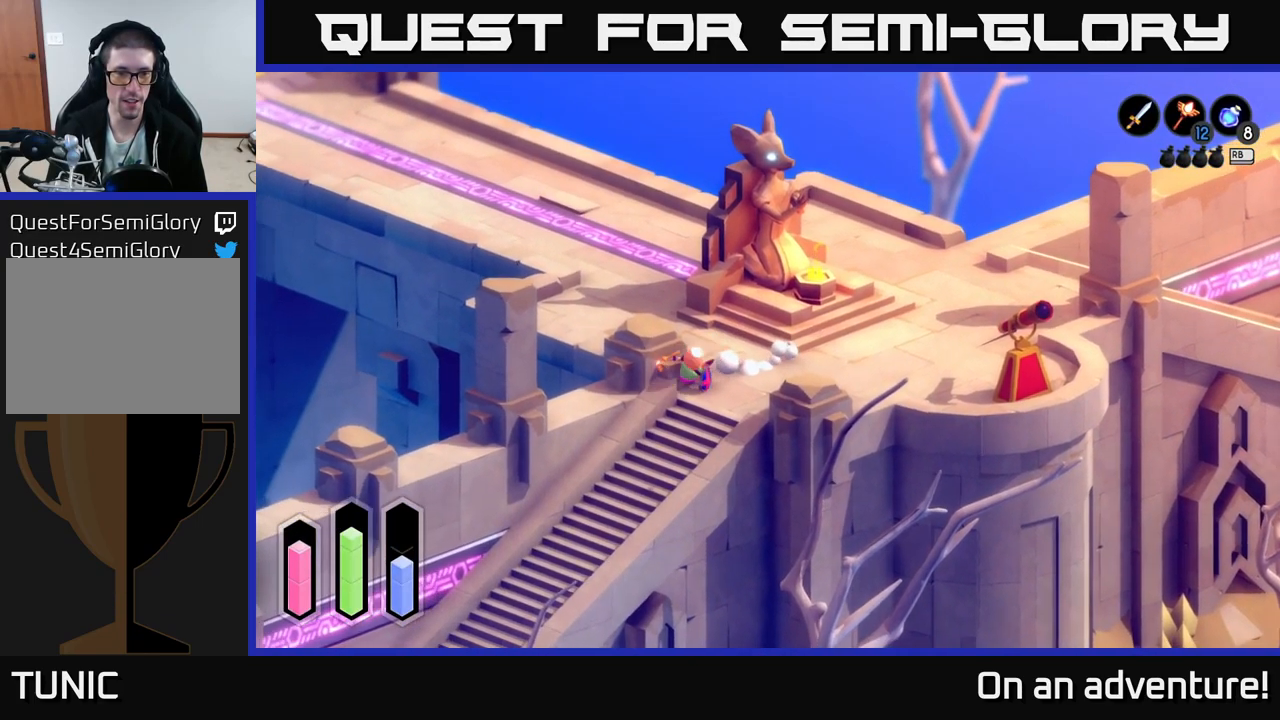
{"buttons": ["A"], "left_stick": "down-left", "right_stick": "center", "events": [[100, "left_stick", "down"], [384, "left_stick", "down-left"]]}
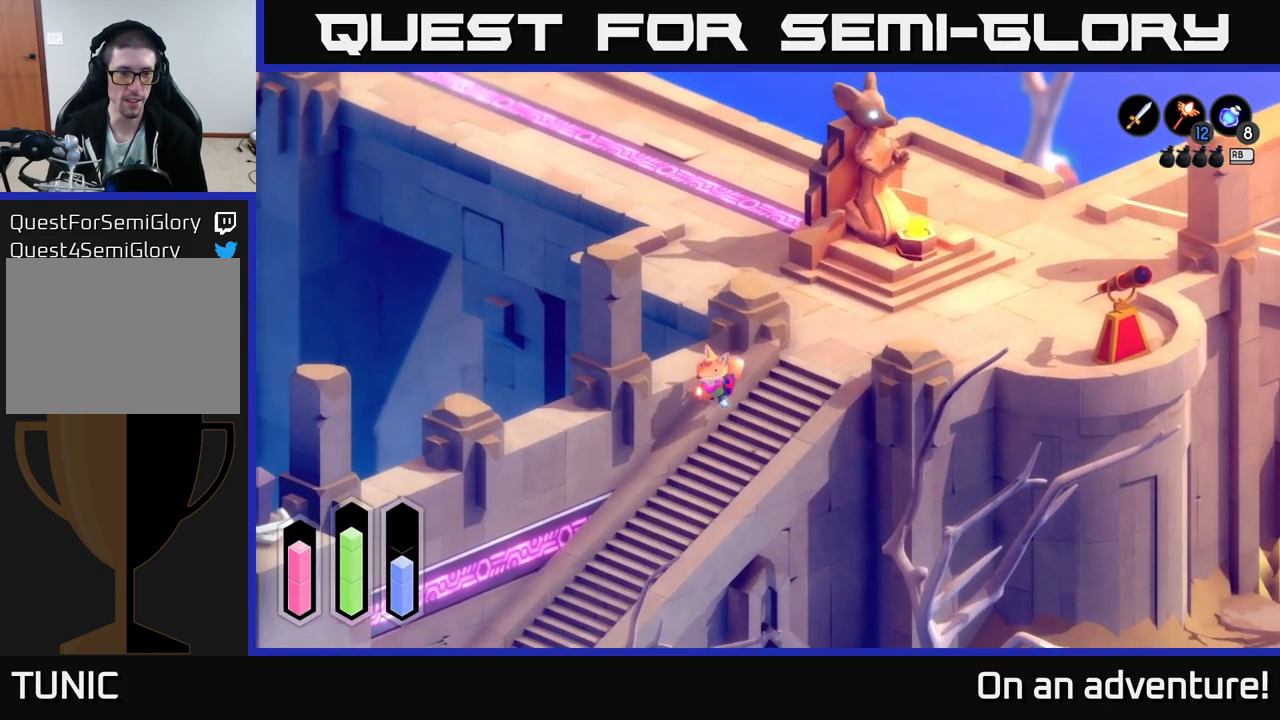
{"buttons": ["A"], "left_stick": "down-left", "right_stick": "center", "events": []}
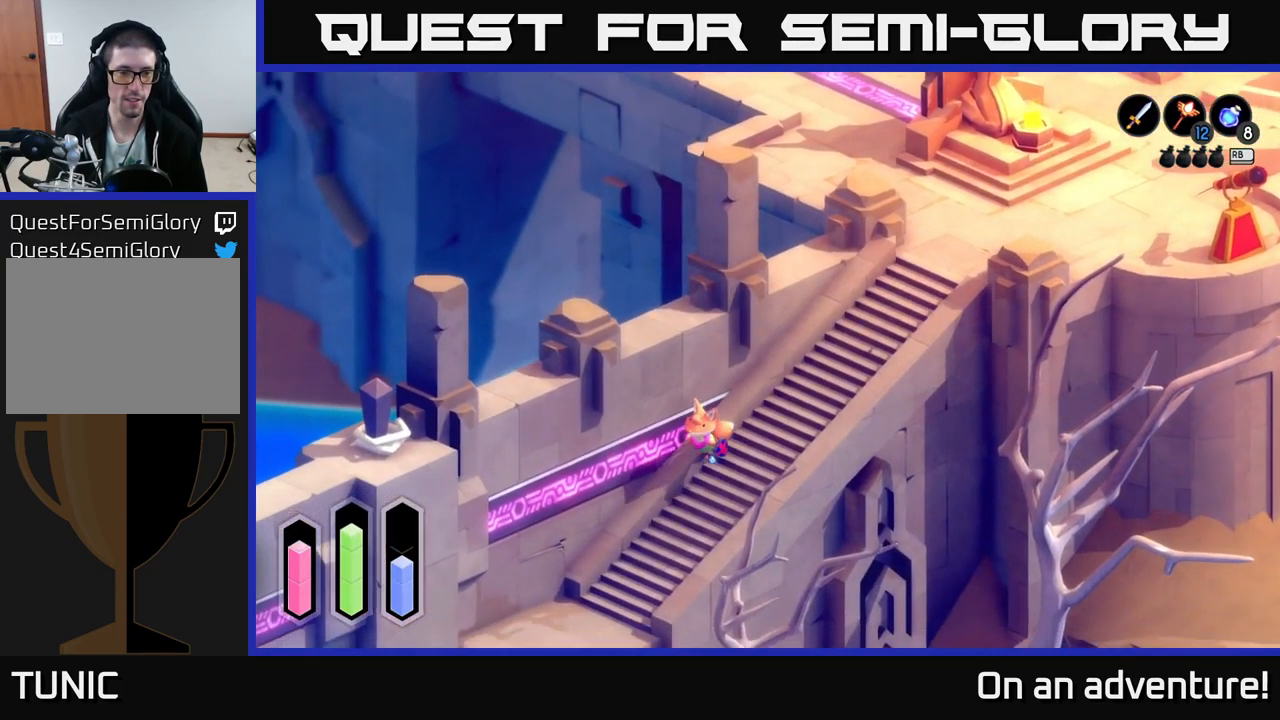
{"buttons": ["A"], "left_stick": "down-left", "right_stick": "center", "events": []}
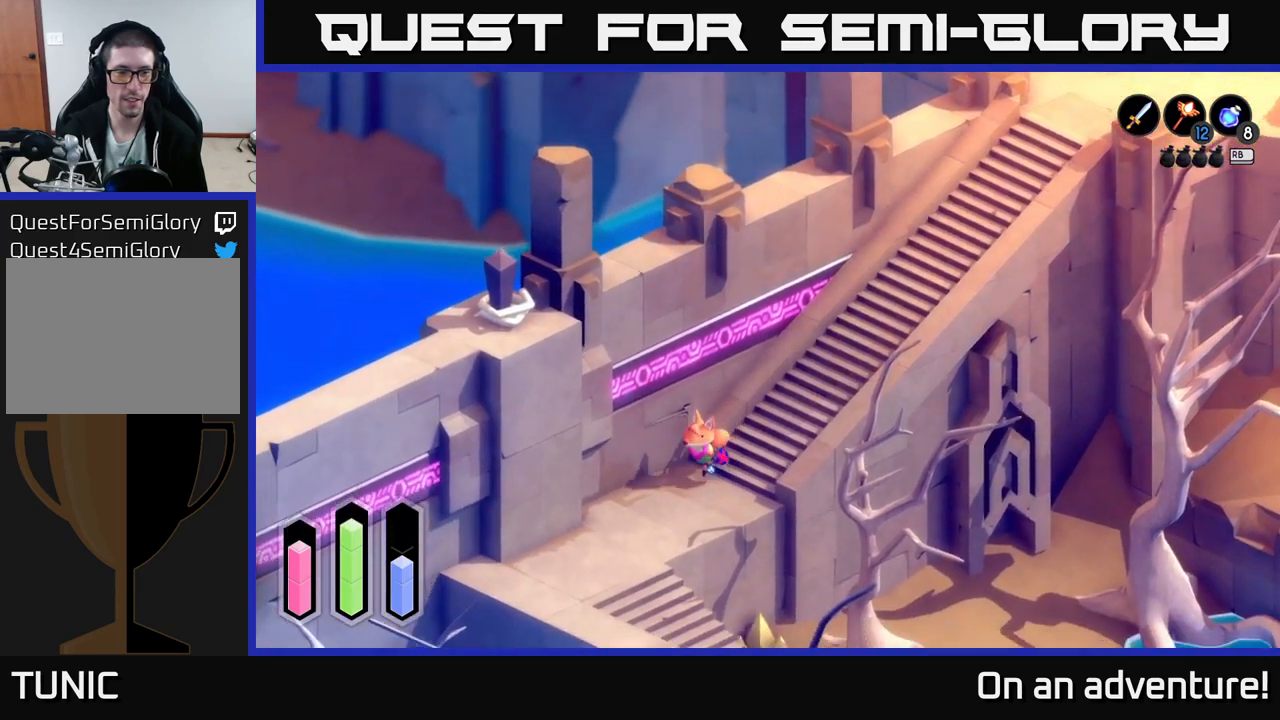
{"buttons": ["A"], "left_stick": "down-left", "right_stick": "center", "events": []}
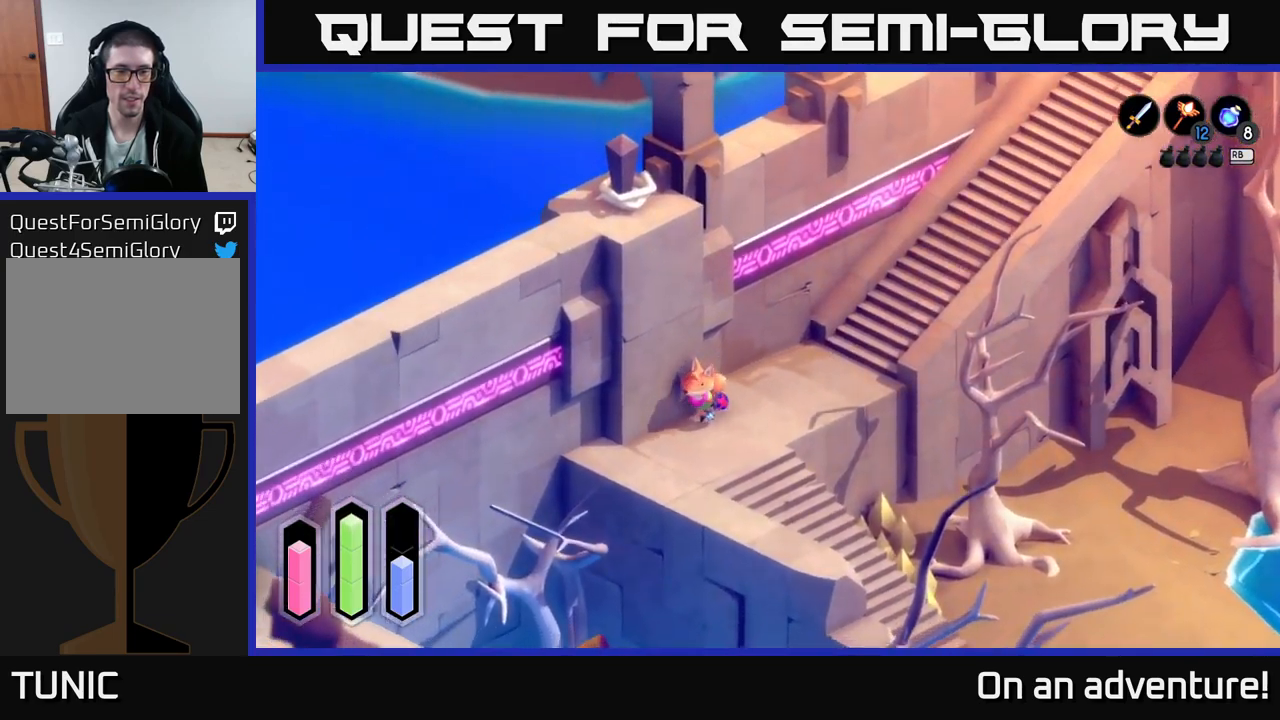
{"buttons": ["A"], "left_stick": "down-right", "right_stick": "center", "events": [[50, "left_stick", "down-right"], [333, "left_stick", "down"], [483, "left_stick", "down-right"]]}
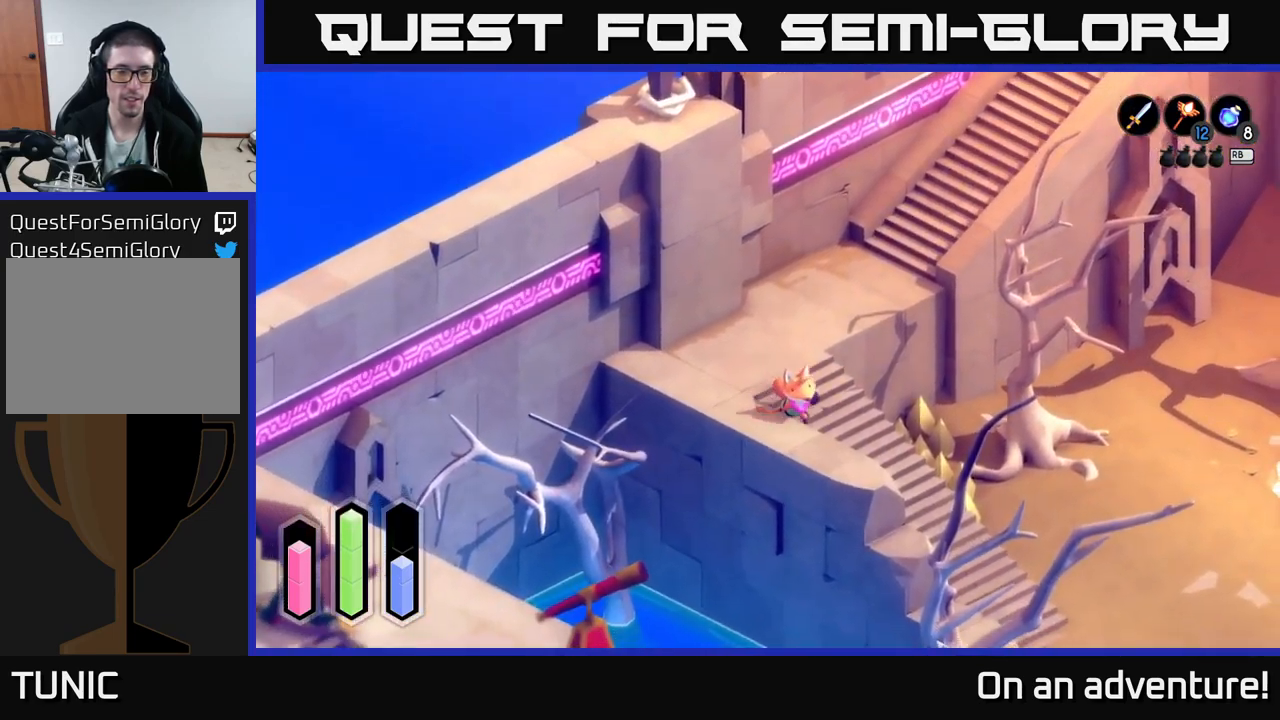
{"buttons": ["A"], "left_stick": "center", "right_stick": "center", "events": [[450, "left_stick", "center"]]}
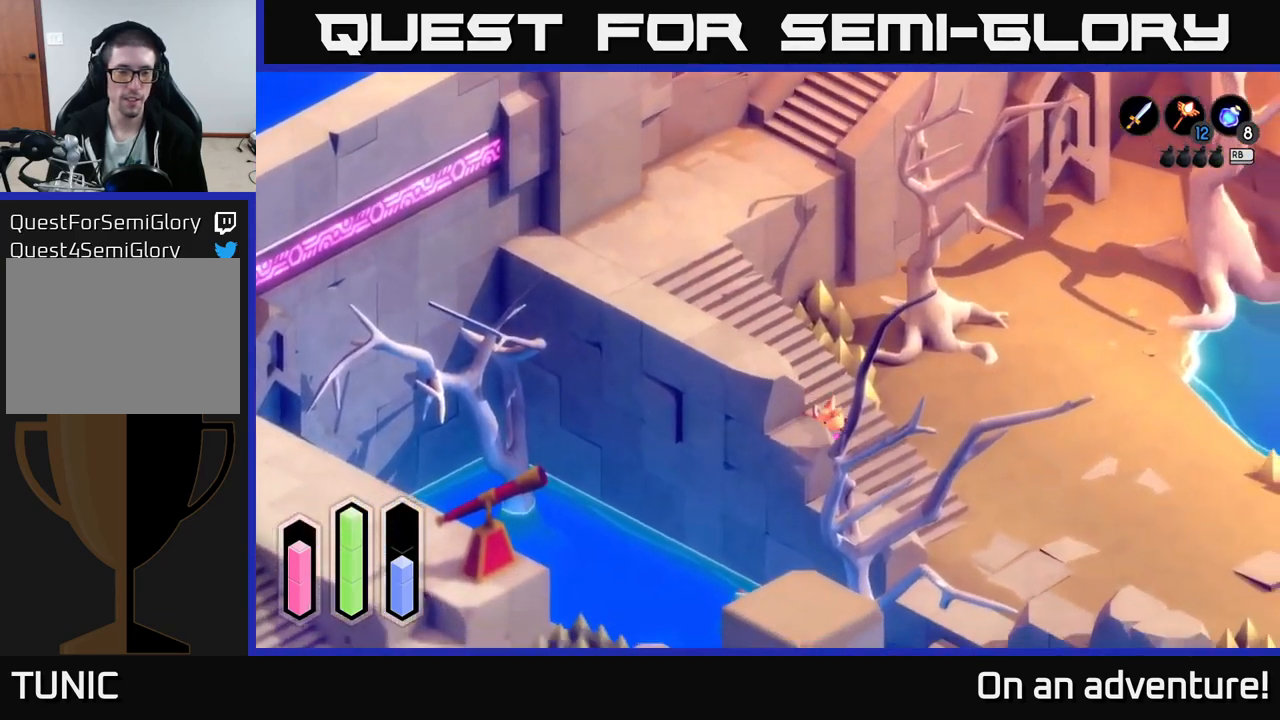
{"buttons": ["A"], "left_stick": "center", "right_stick": "center", "events": []}
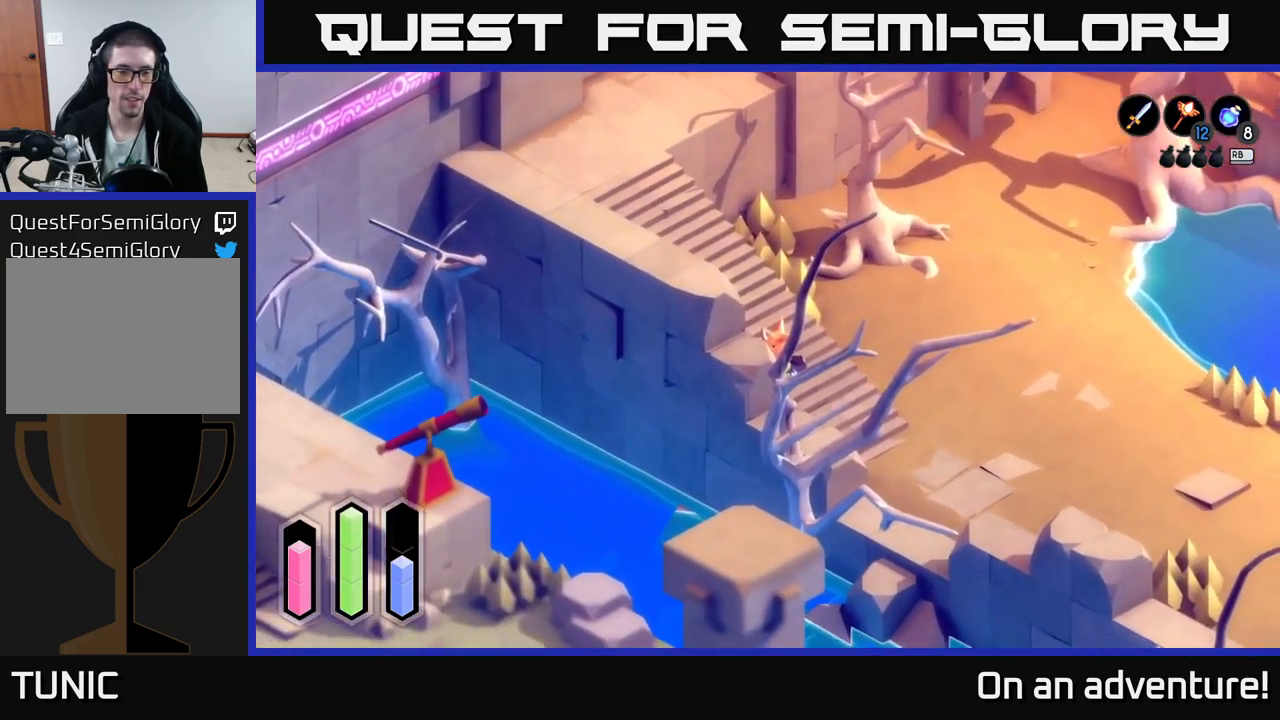
{"buttons": ["A"], "left_stick": "up-left", "right_stick": "center", "events": [[333, "left_stick", "up-left"]]}
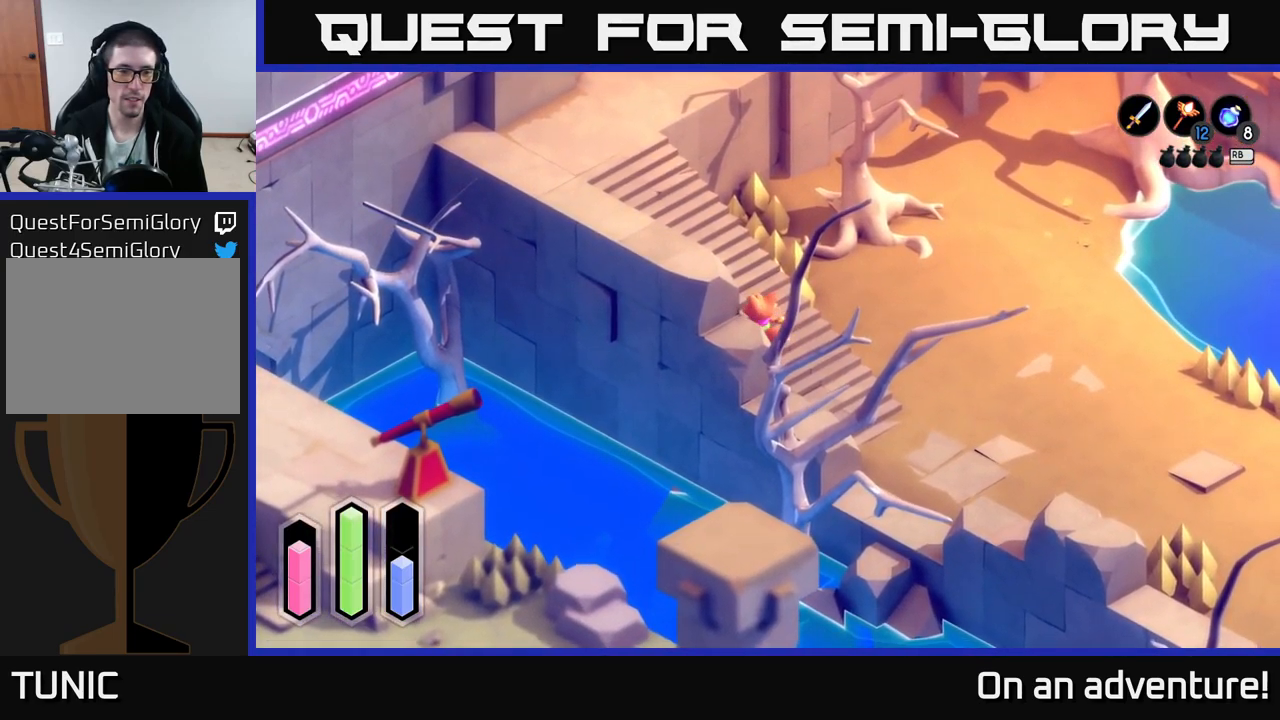
{"buttons": ["A"], "left_stick": "up-left", "right_stick": "center", "events": []}
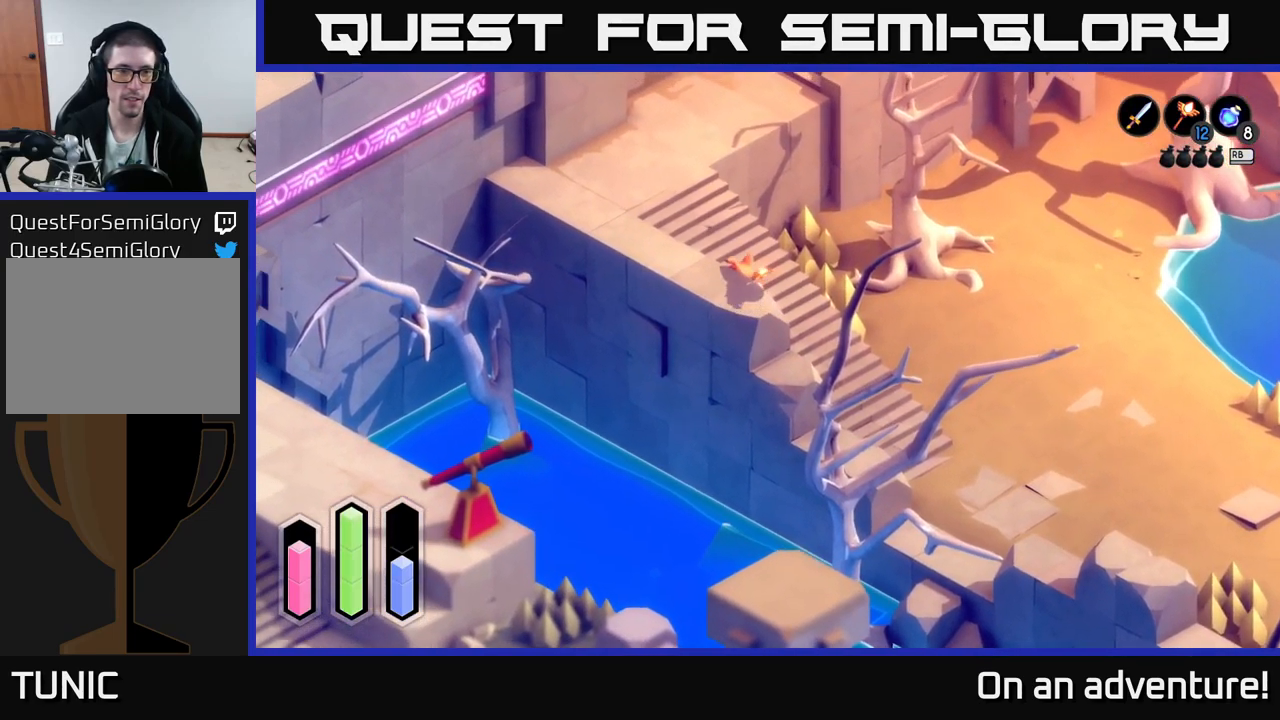
{"buttons": ["A"], "left_stick": "up-left", "right_stick": "center", "events": []}
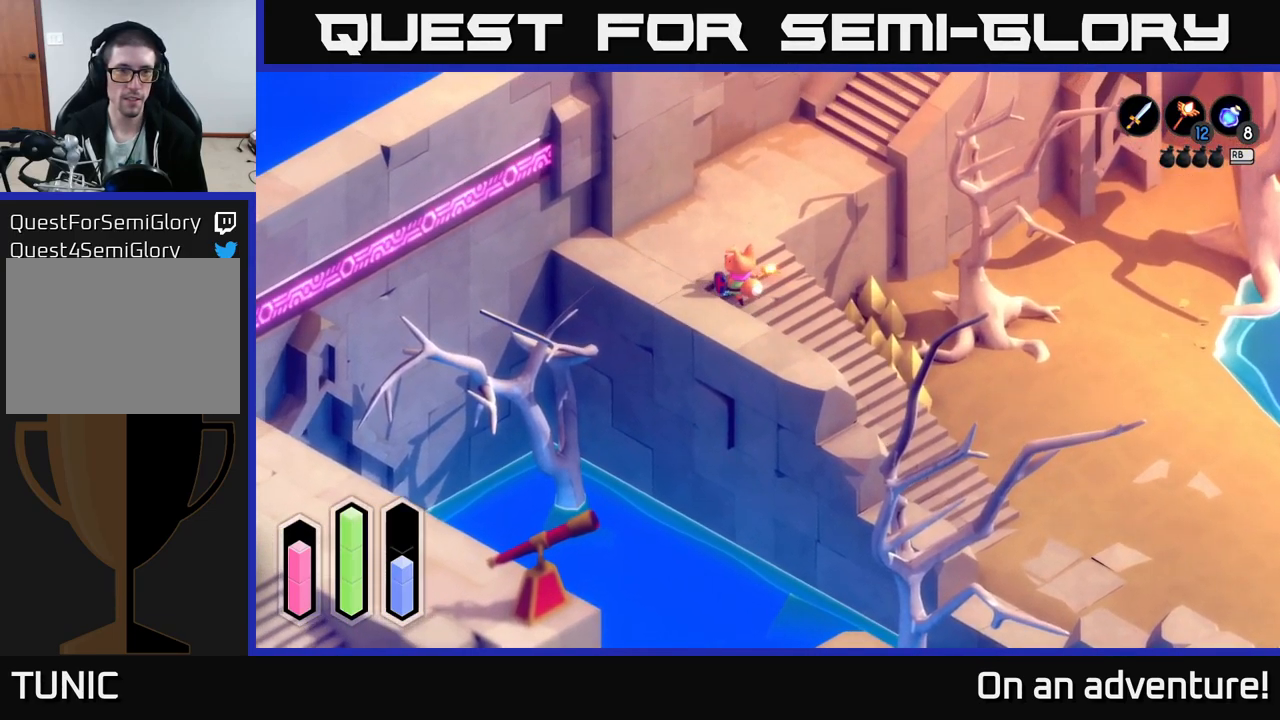
{"buttons": [], "left_stick": "center", "right_stick": "center", "events": [[350, "left_stick", "center"], [366, "A", "up"]]}
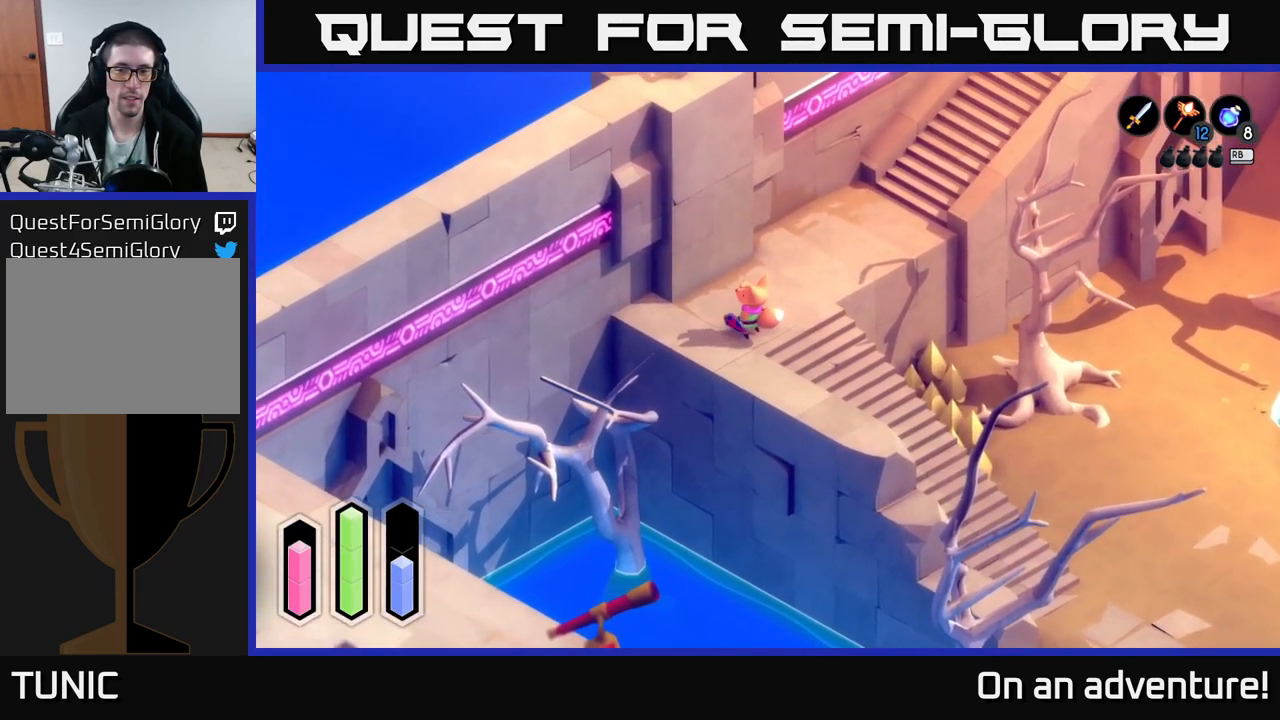
{"buttons": ["A"], "left_stick": "down-right", "right_stick": "center", "events": [[33, "left_stick", "right"], [83, "left_stick", "down-right"], [183, "A", "down"]]}
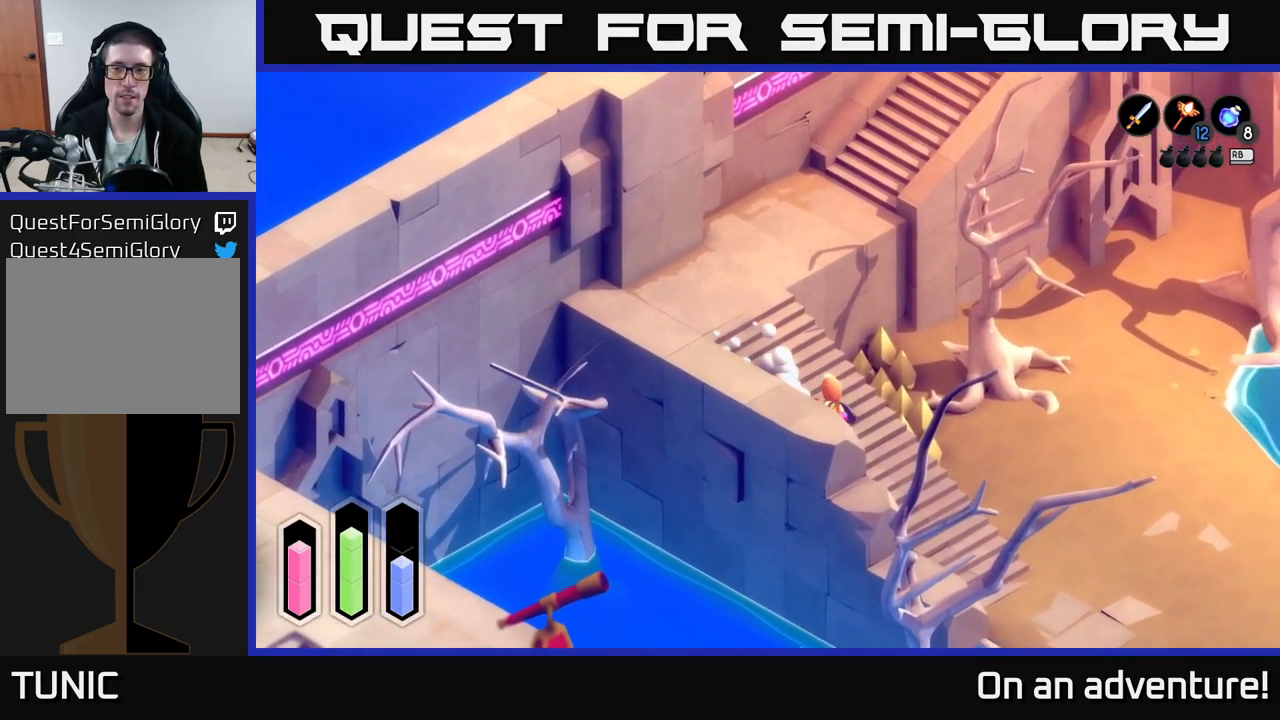
{"buttons": ["A"], "left_stick": "right", "right_stick": "center", "events": [[450, "left_stick", "right"]]}
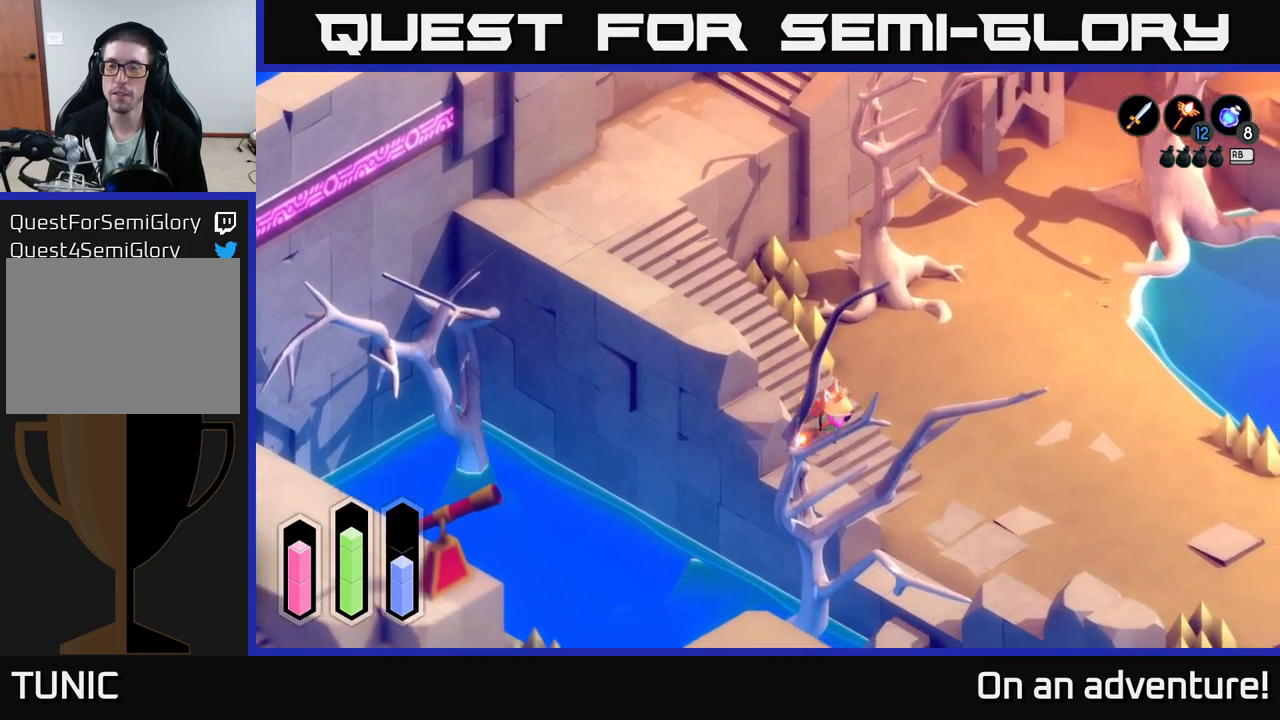
{"buttons": ["A"], "left_stick": "up", "right_stick": "center", "events": [[333, "left_stick", "up-right"], [450, "left_stick", "up"]]}
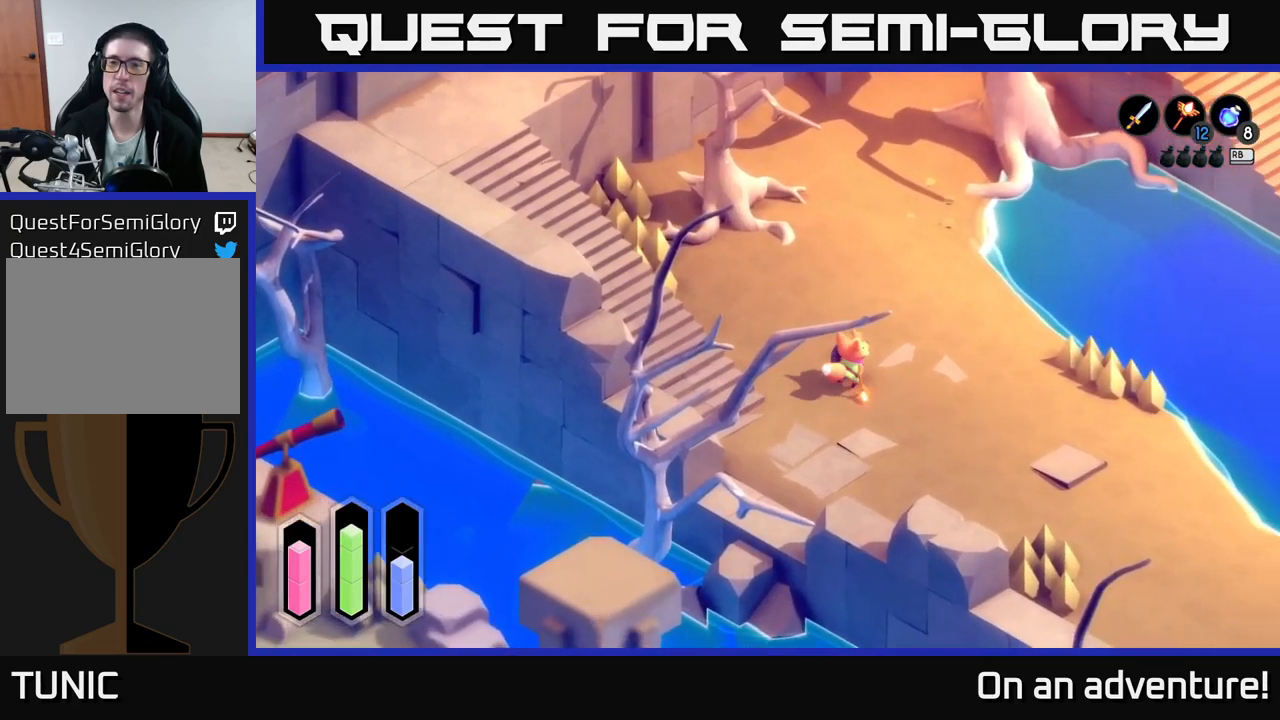
{"buttons": ["A"], "left_stick": "up", "right_stick": "center", "events": []}
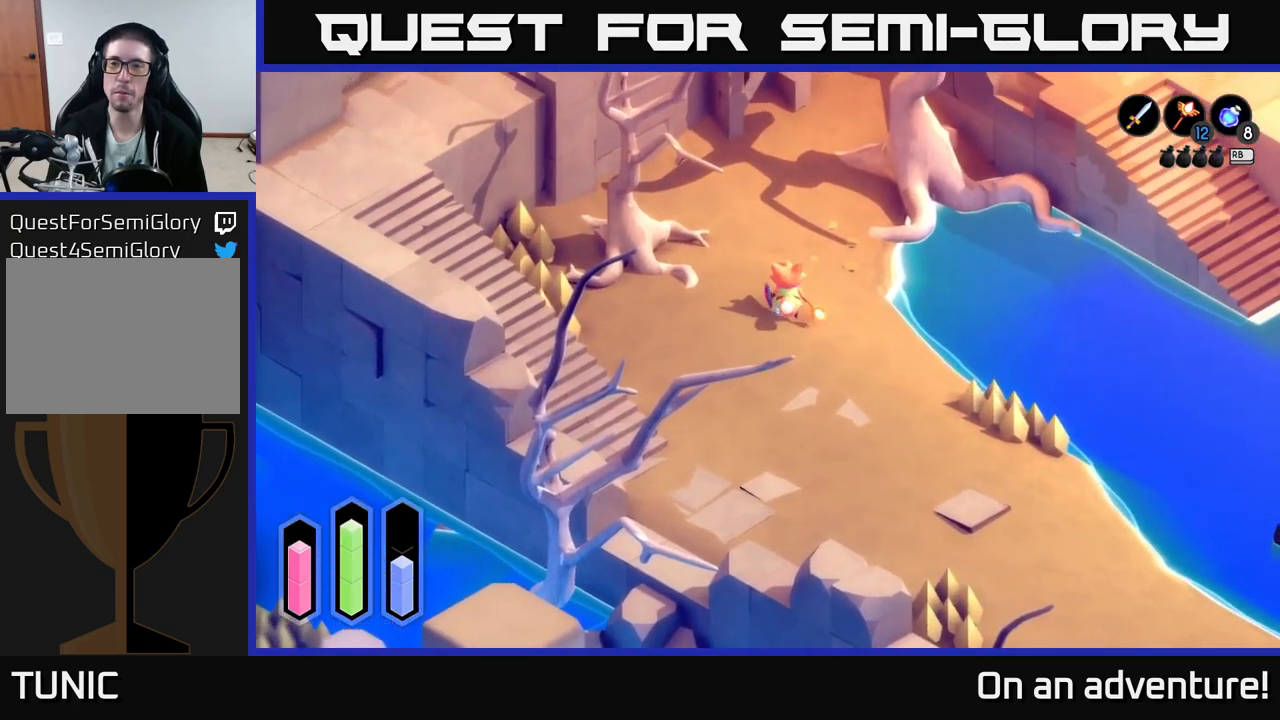
{"buttons": ["A"], "left_stick": "up", "right_stick": "center", "events": []}
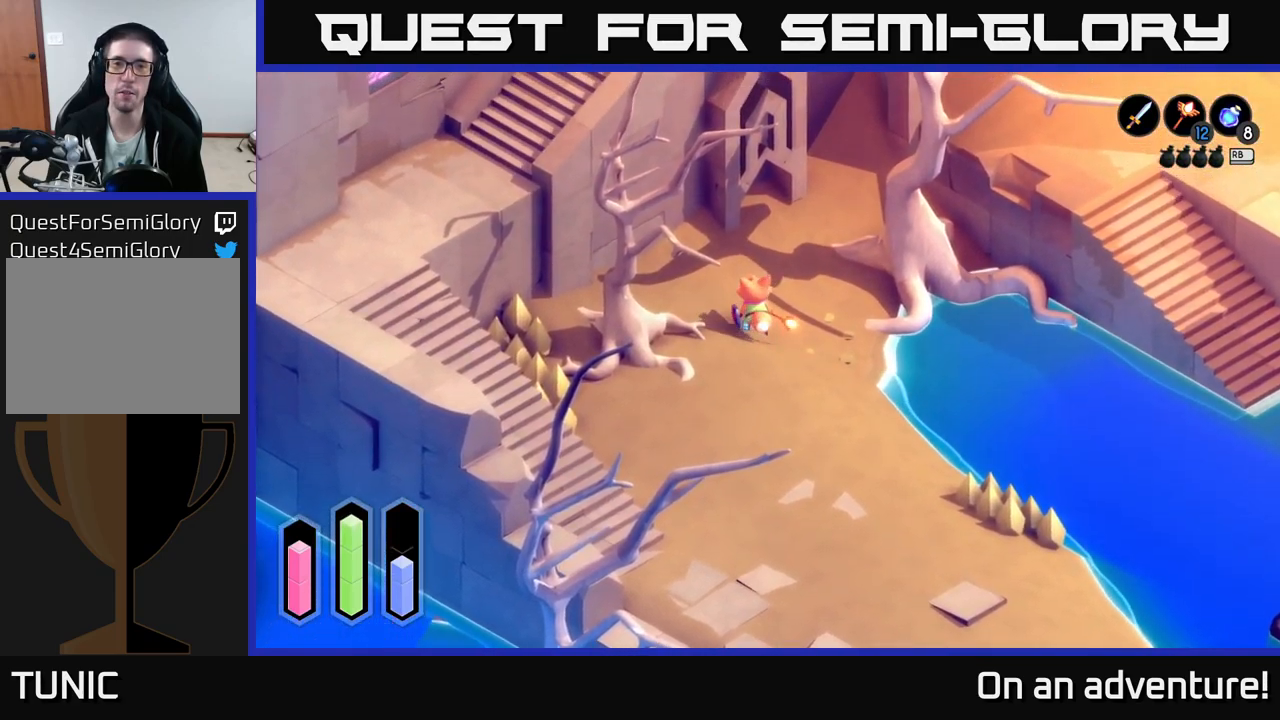
{"buttons": ["A"], "left_stick": "up", "right_stick": "center", "events": [[167, "left_stick", "up-right"], [350, "left_stick", "up"]]}
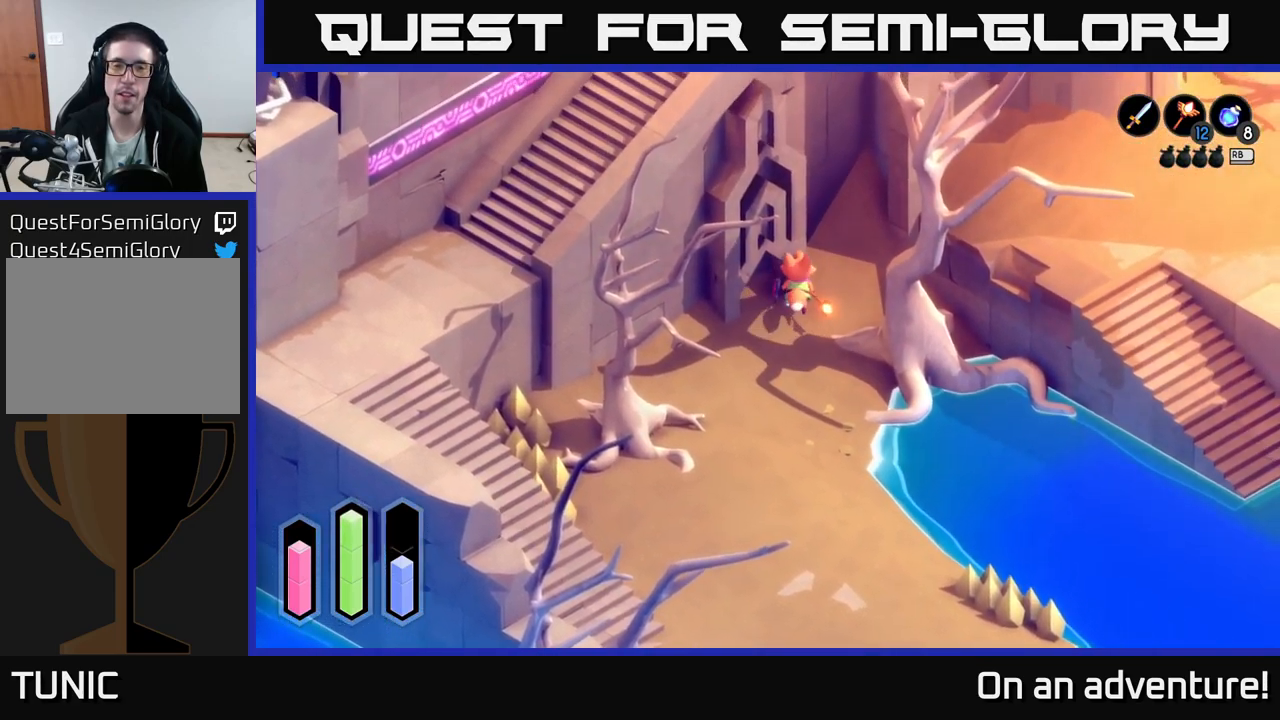
{"buttons": ["A"], "left_stick": "left", "right_stick": "center", "events": [[67, "left_stick", "up-left"], [183, "left_stick", "left"]]}